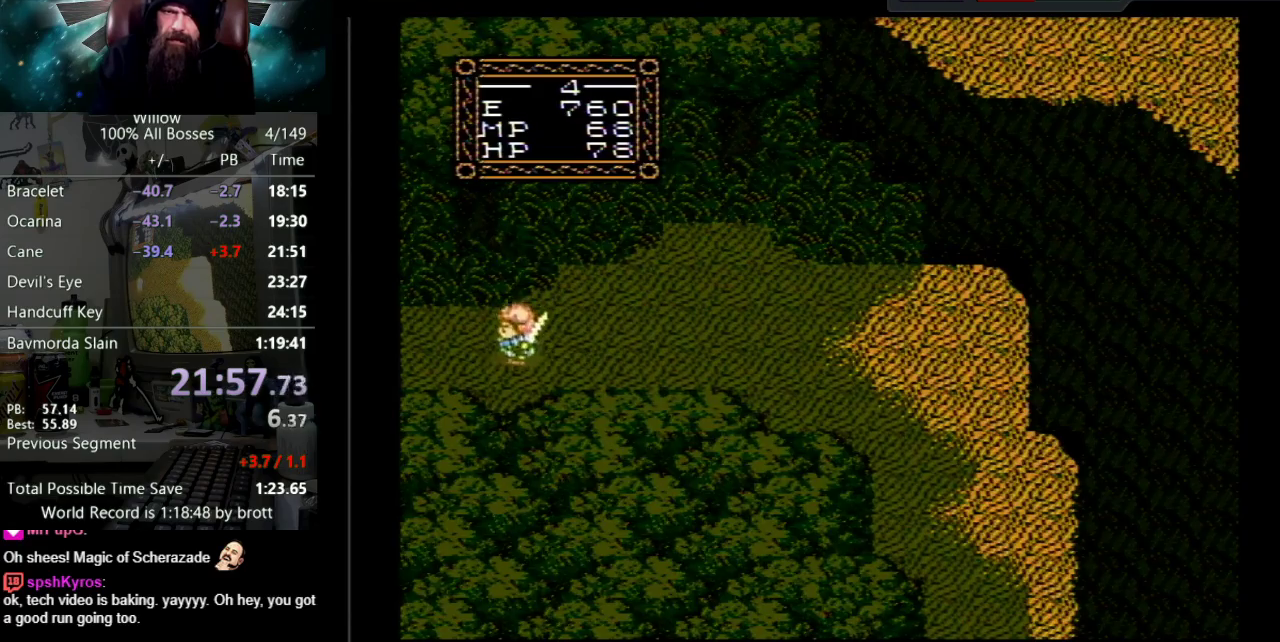
Gameplay with a controller (Nintendo layout); each line is a JSON object with the inputs held at the frame after it. "events" lists button and stick changes between this image and that frame as [ms after this image, input, new state], when the widget could be followed in between. Not read: L3 R3.
{"buttons": ["DPAD_LEFT"], "events": [[183, "DPAD_UP", "down"], [283, "DPAD_UP", "up"]]}
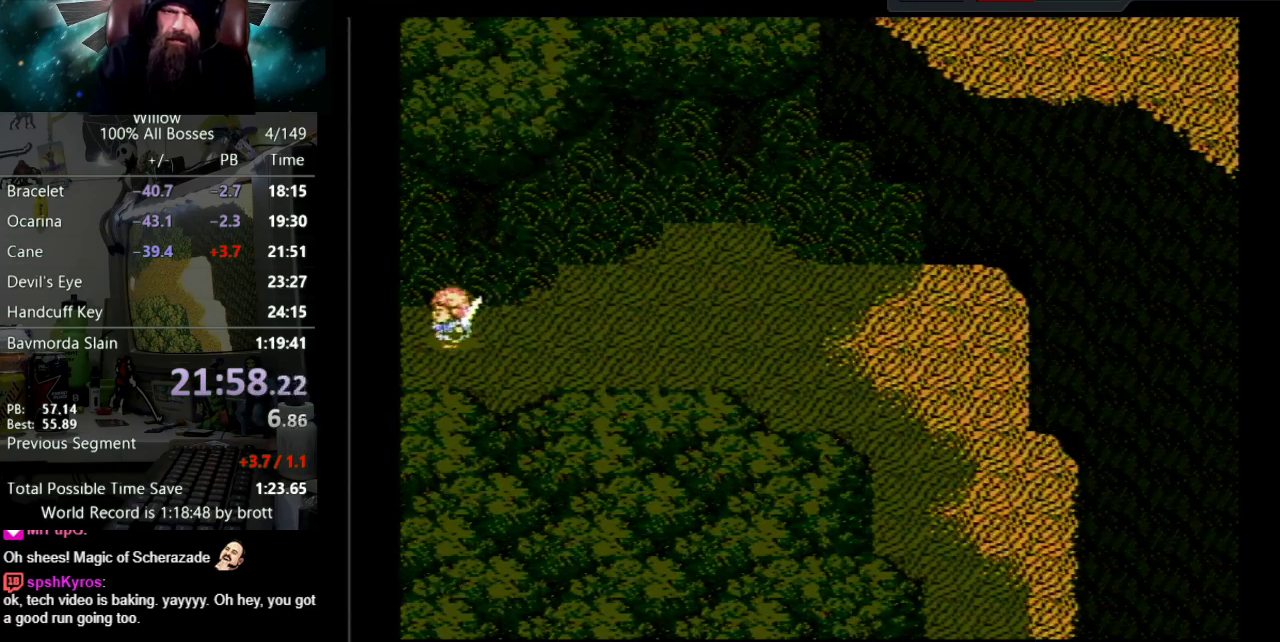
{"buttons": ["DPAD_LEFT"], "events": [[83, "DPAD_LEFT", "up"], [267, "DPAD_LEFT", "down"]]}
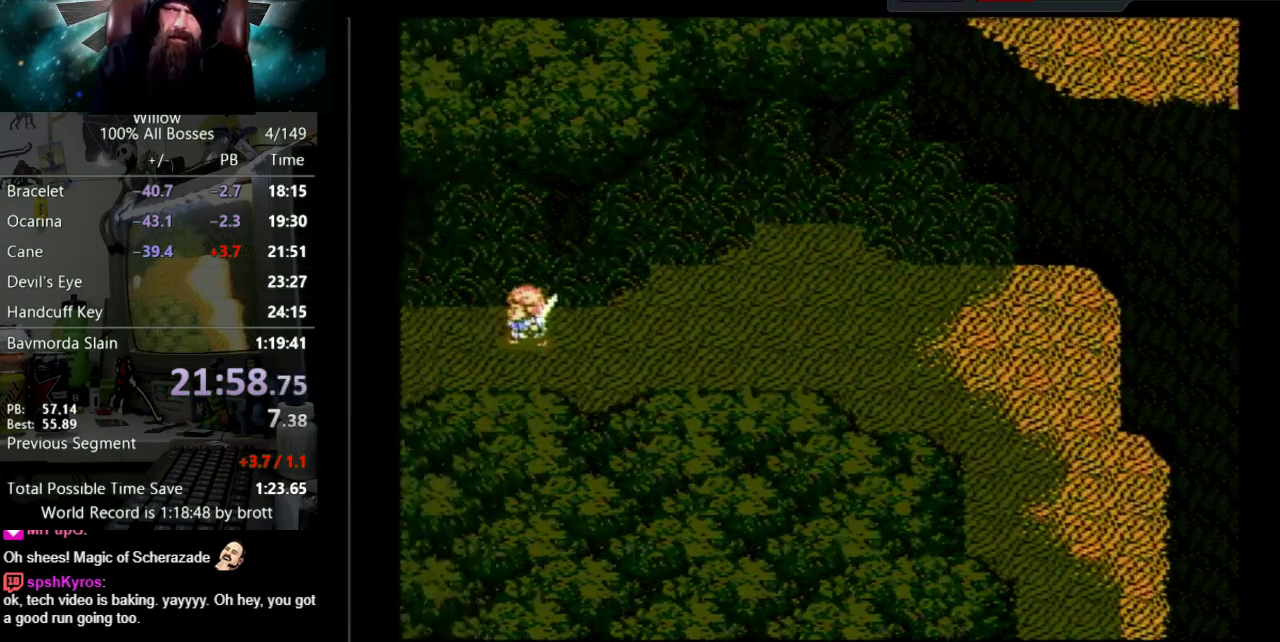
{"buttons": ["DPAD_LEFT"], "events": []}
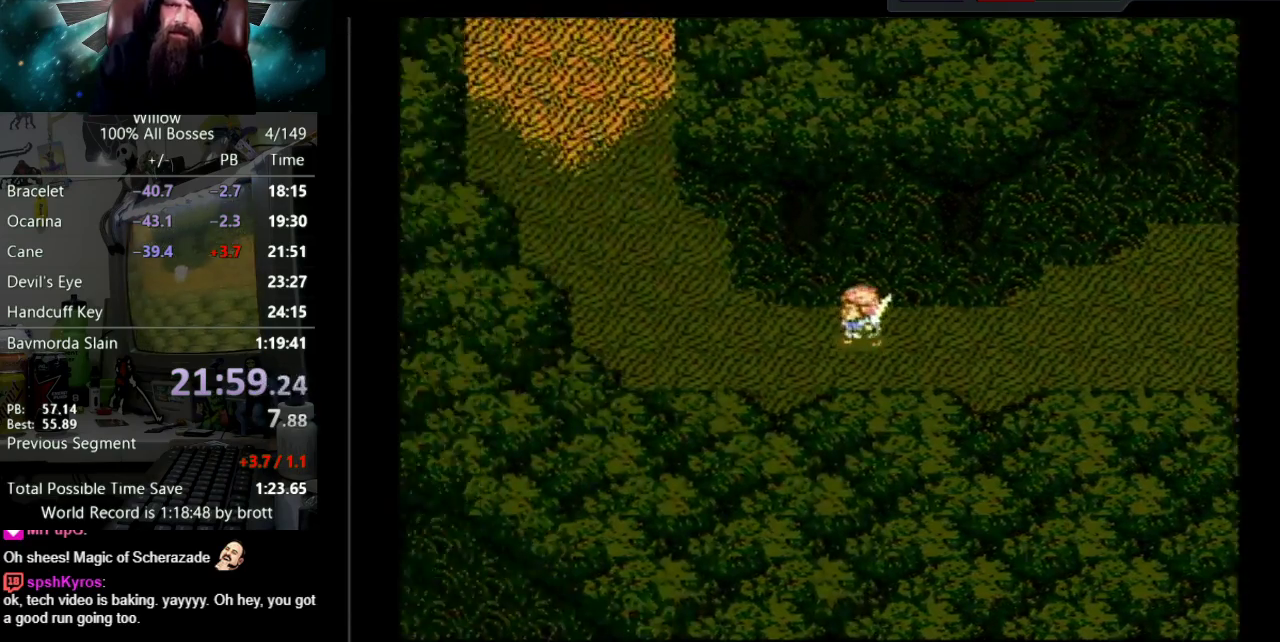
{"buttons": ["DPAD_LEFT"], "events": []}
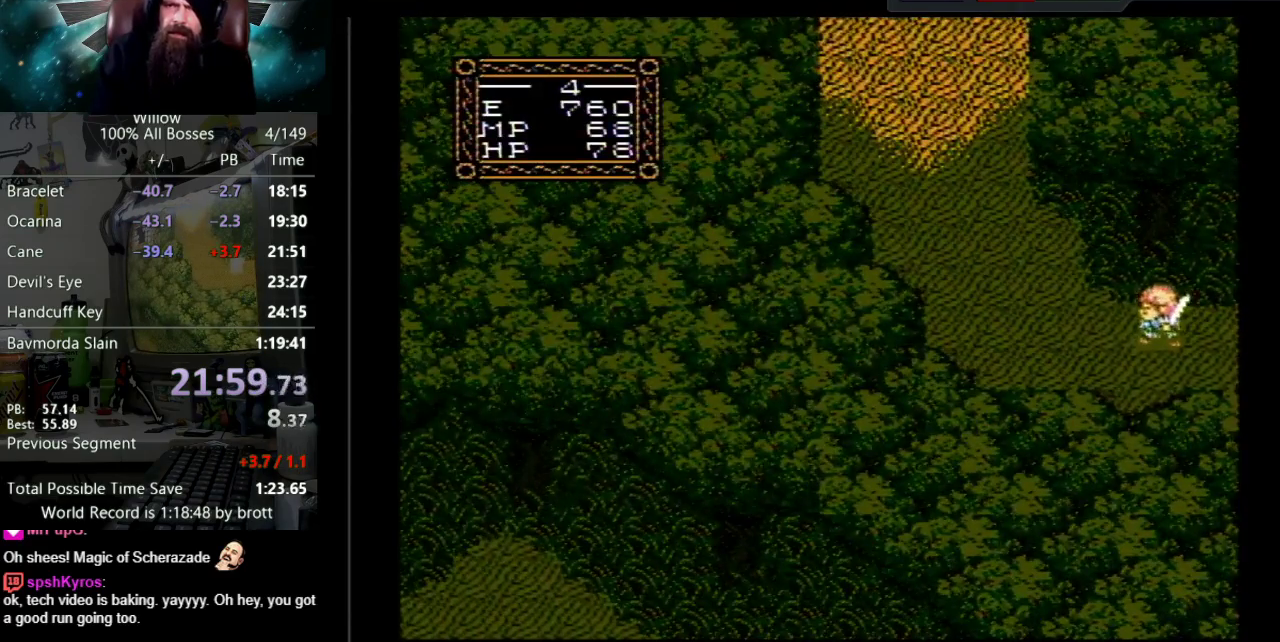
{"buttons": ["DPAD_UP", "DPAD_LEFT"], "events": [[267, "DPAD_UP", "down"]]}
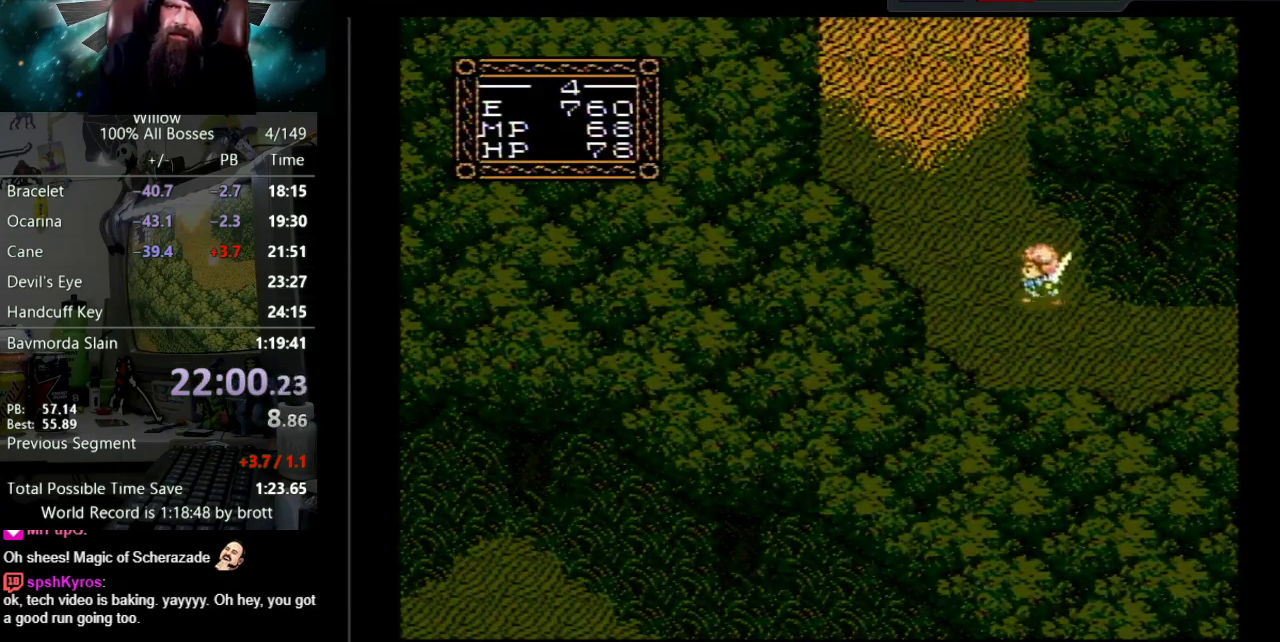
{"buttons": ["DPAD_UP"], "events": [[467, "DPAD_LEFT", "up"]]}
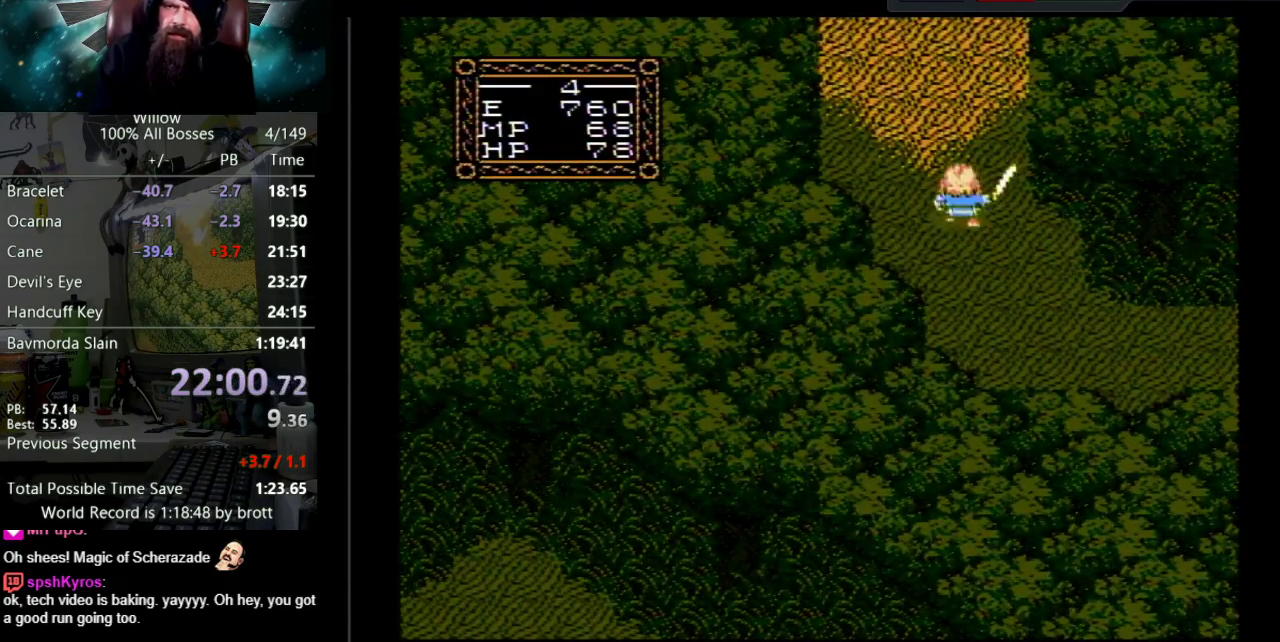
{"buttons": ["DPAD_UP", "DPAD_LEFT"], "events": [[283, "DPAD_LEFT", "down"]]}
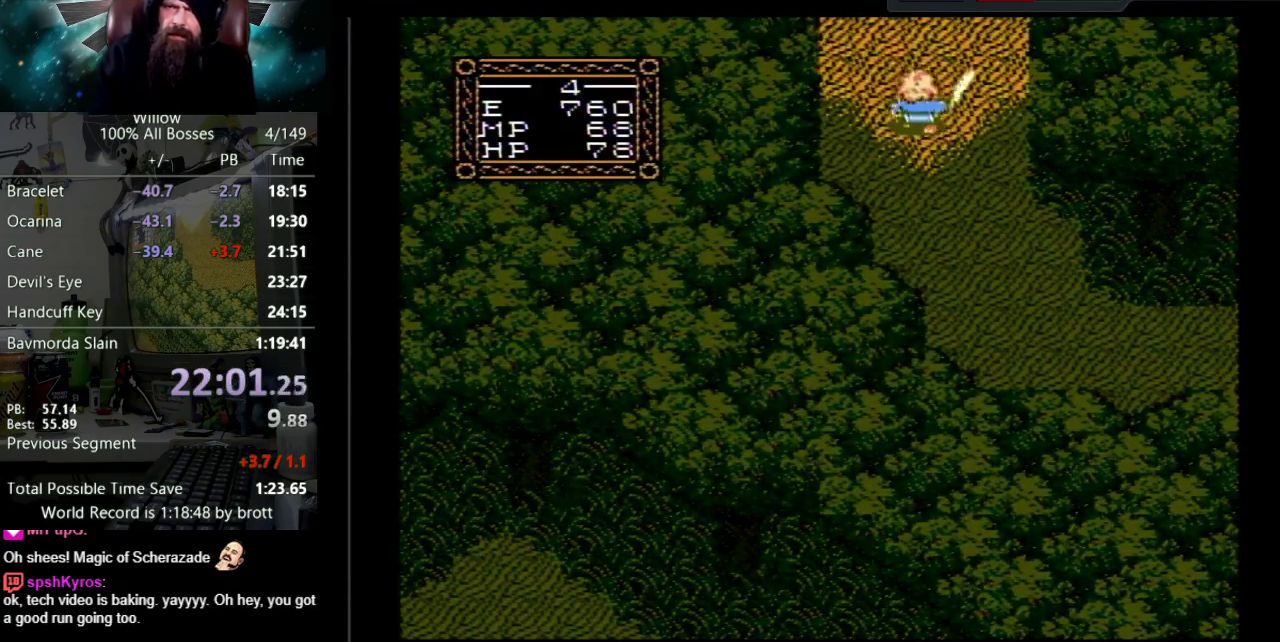
{"buttons": ["DPAD_UP", "DPAD_LEFT"], "events": [[17, "DPAD_LEFT", "up"], [67, "DPAD_LEFT", "down"]]}
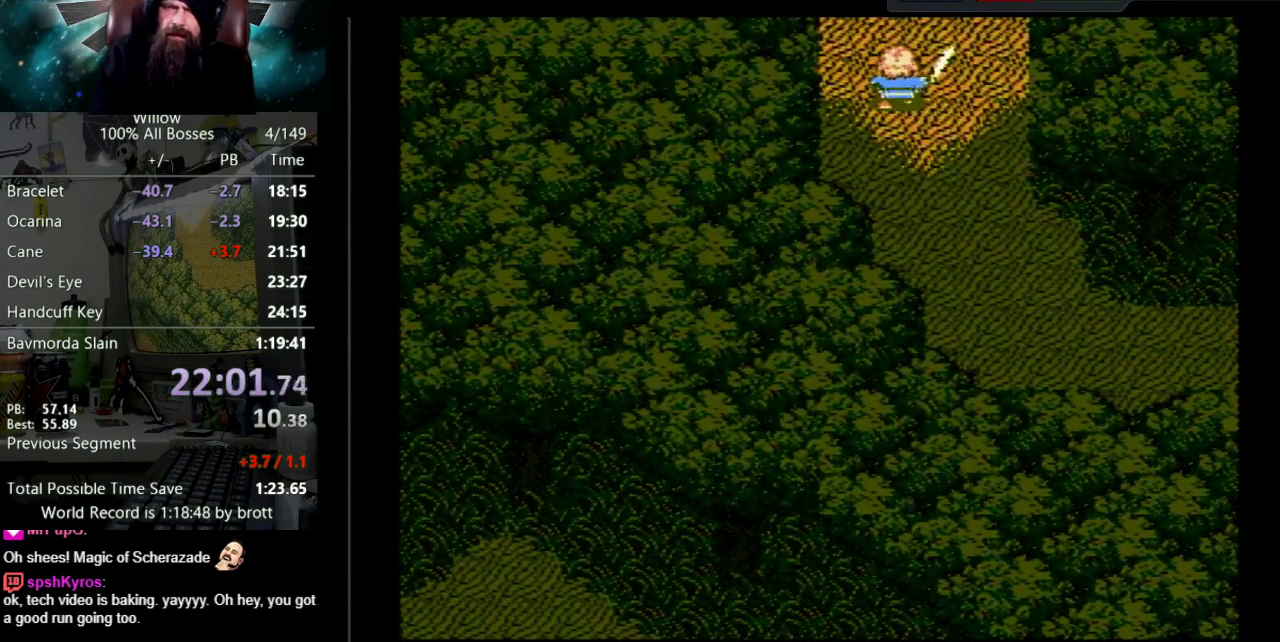
{"buttons": ["DPAD_UP"], "events": [[250, "DPAD_LEFT", "up"]]}
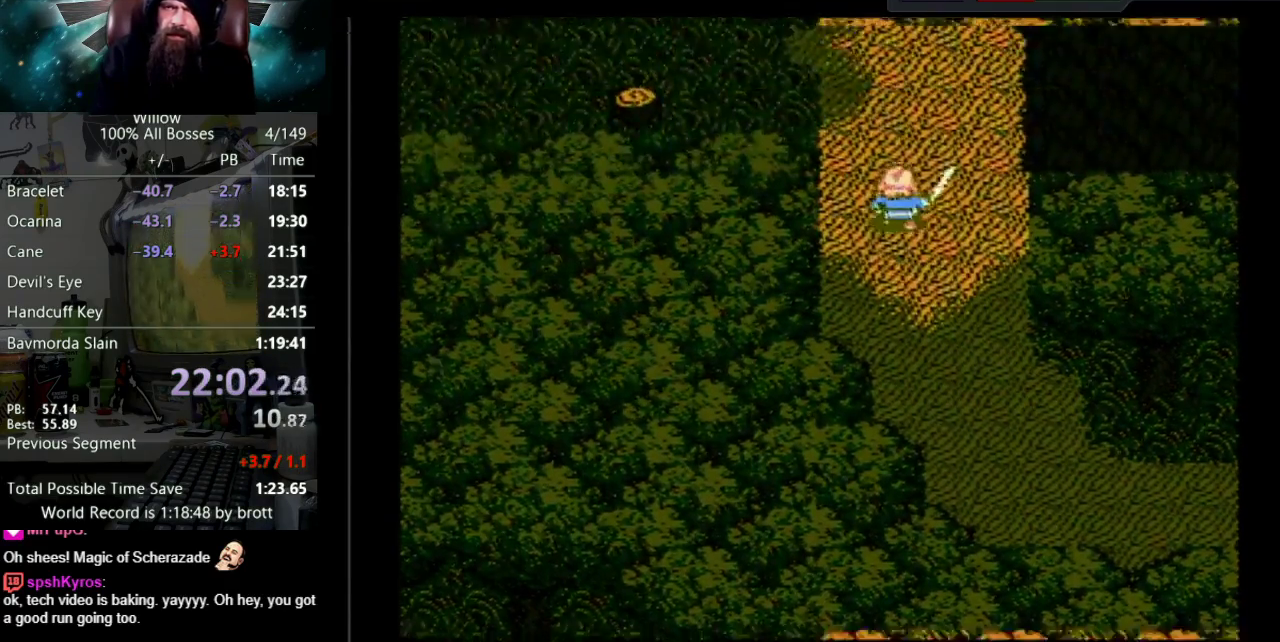
{"buttons": ["DPAD_UP"], "events": []}
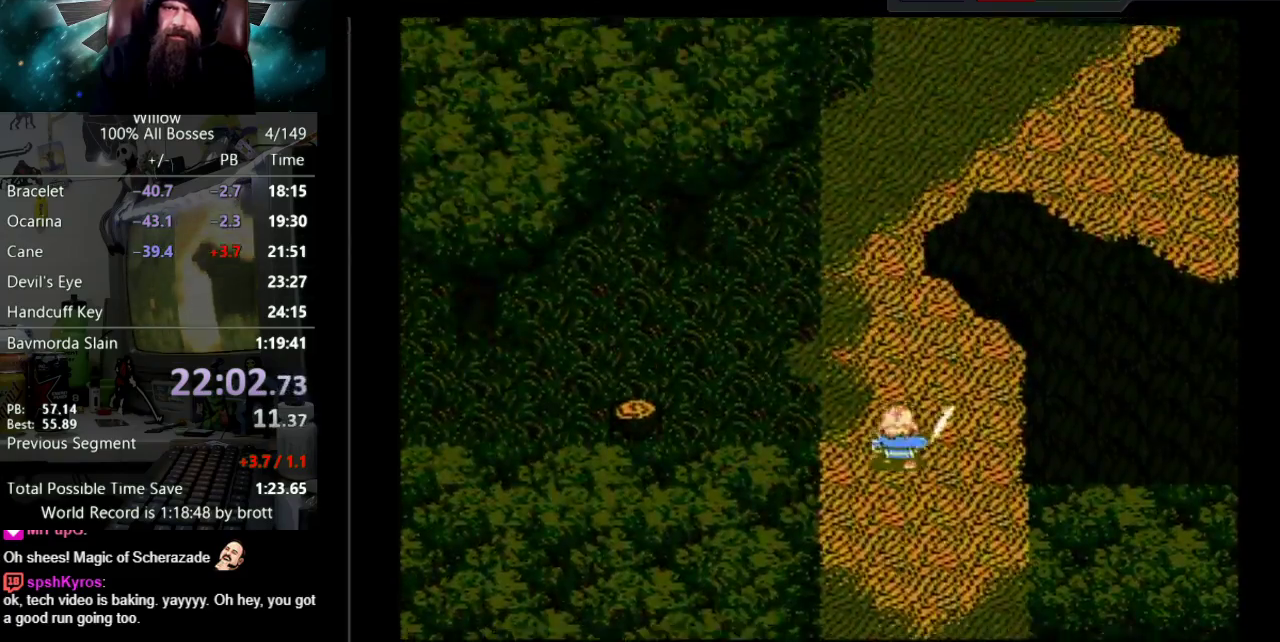
{"buttons": ["DPAD_UP"], "events": []}
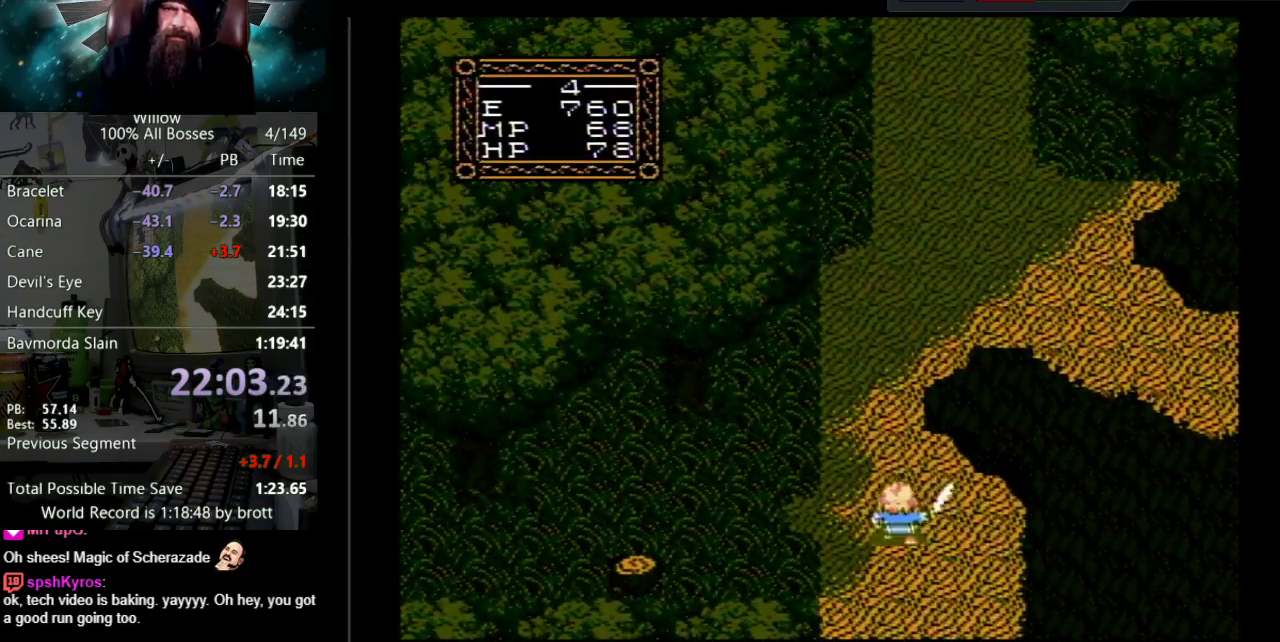
{"buttons": ["DPAD_UP"], "events": [[83, "DPAD_LEFT", "down"], [150, "DPAD_LEFT", "up"]]}
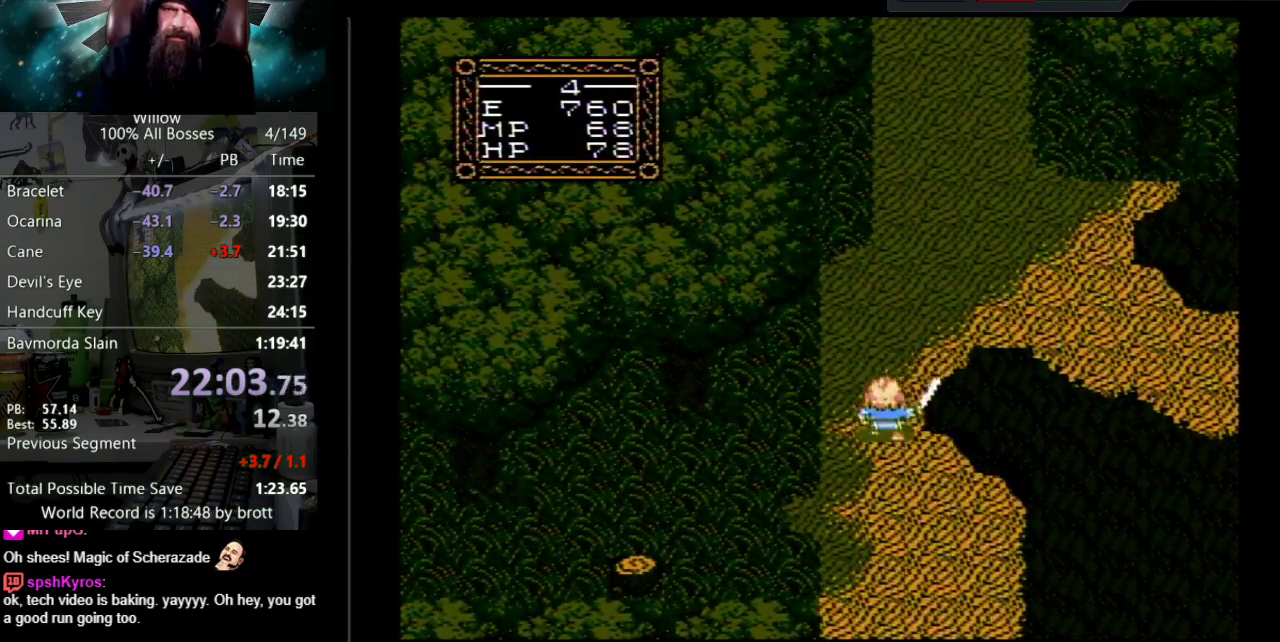
{"buttons": ["DPAD_UP"], "events": []}
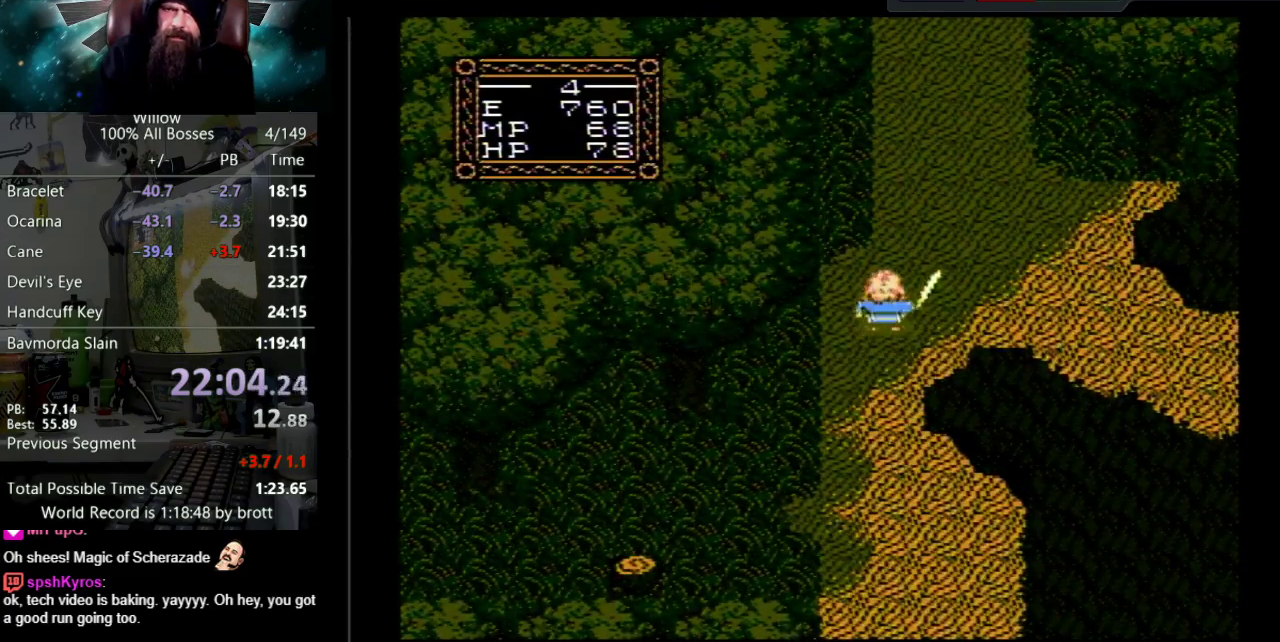
{"buttons": ["DPAD_UP"], "events": [[67, "DPAD_RIGHT", "down"], [100, "DPAD_UP", "up"], [150, "DPAD_UP", "down"], [183, "DPAD_RIGHT", "up"]]}
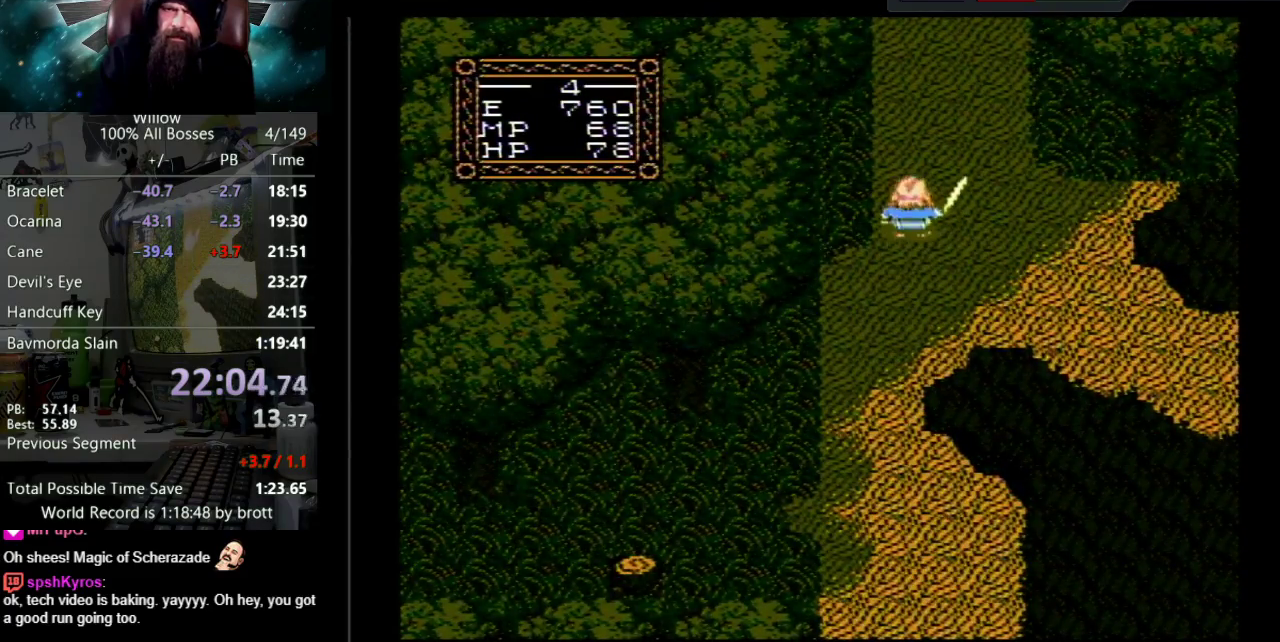
{"buttons": ["DPAD_UP"], "events": []}
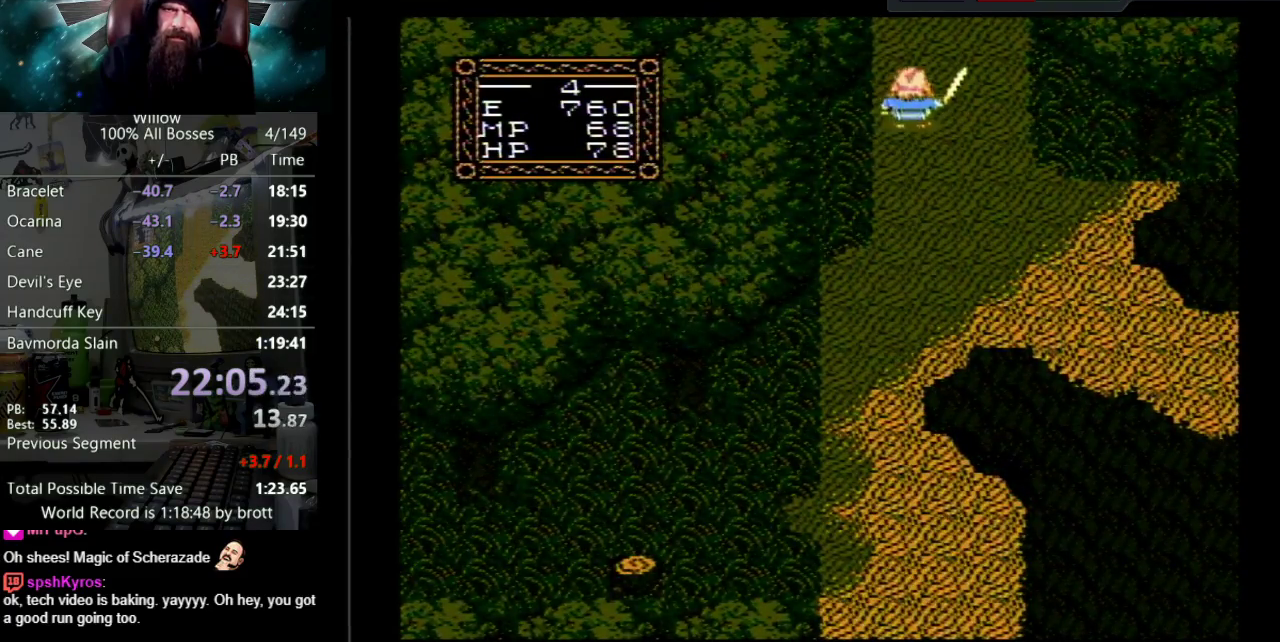
{"buttons": ["DPAD_UP"], "events": []}
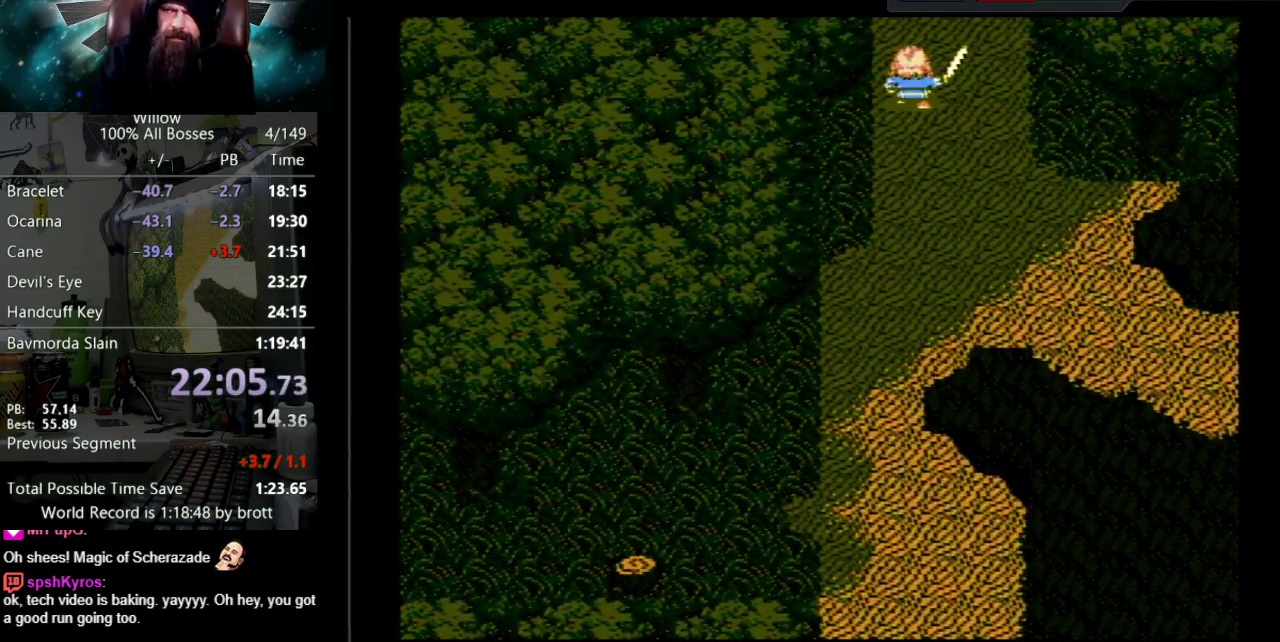
{"buttons": ["DPAD_UP"], "events": []}
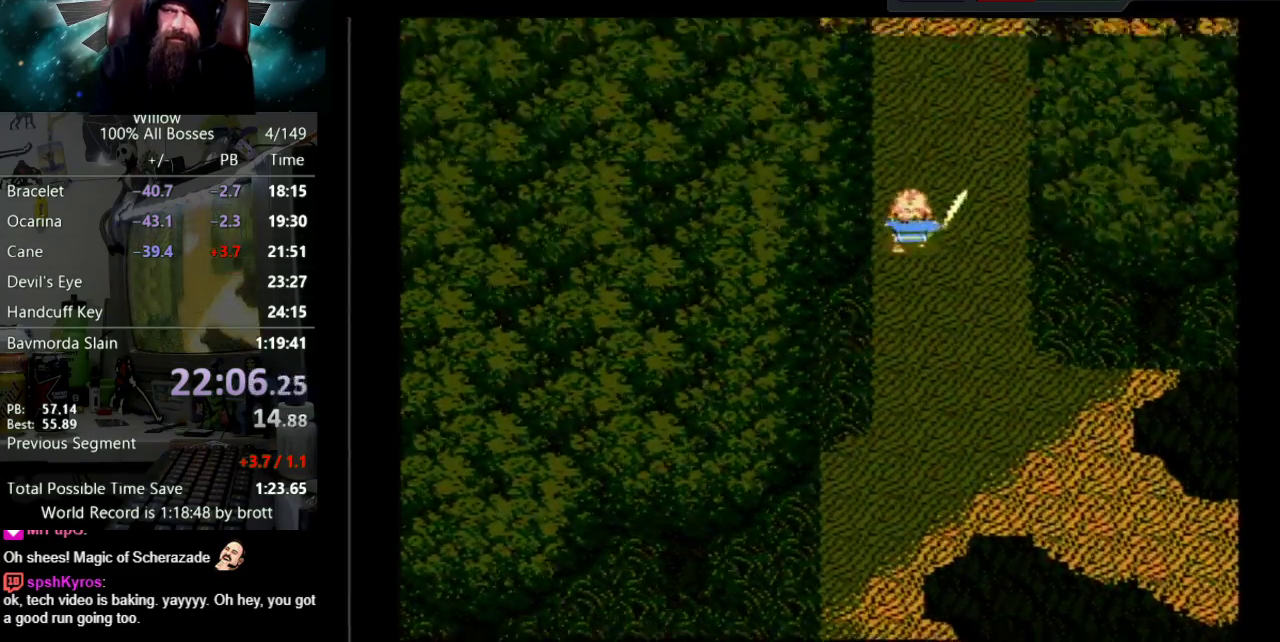
{"buttons": ["DPAD_UP"], "events": []}
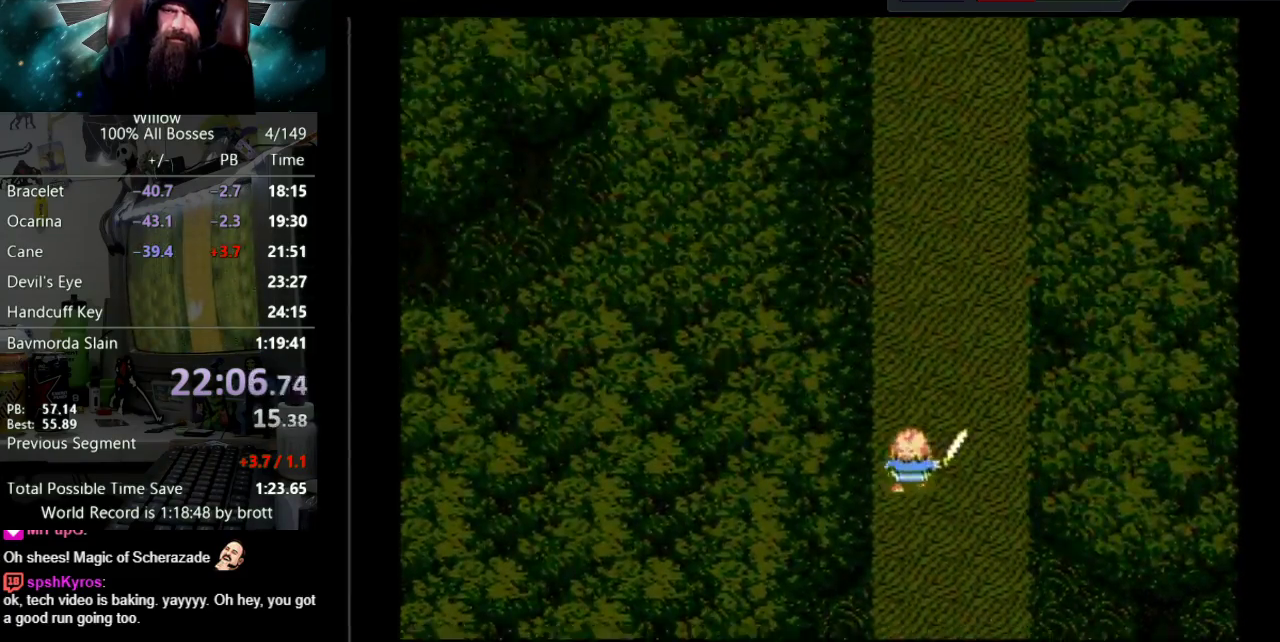
{"buttons": ["DPAD_UP"], "events": []}
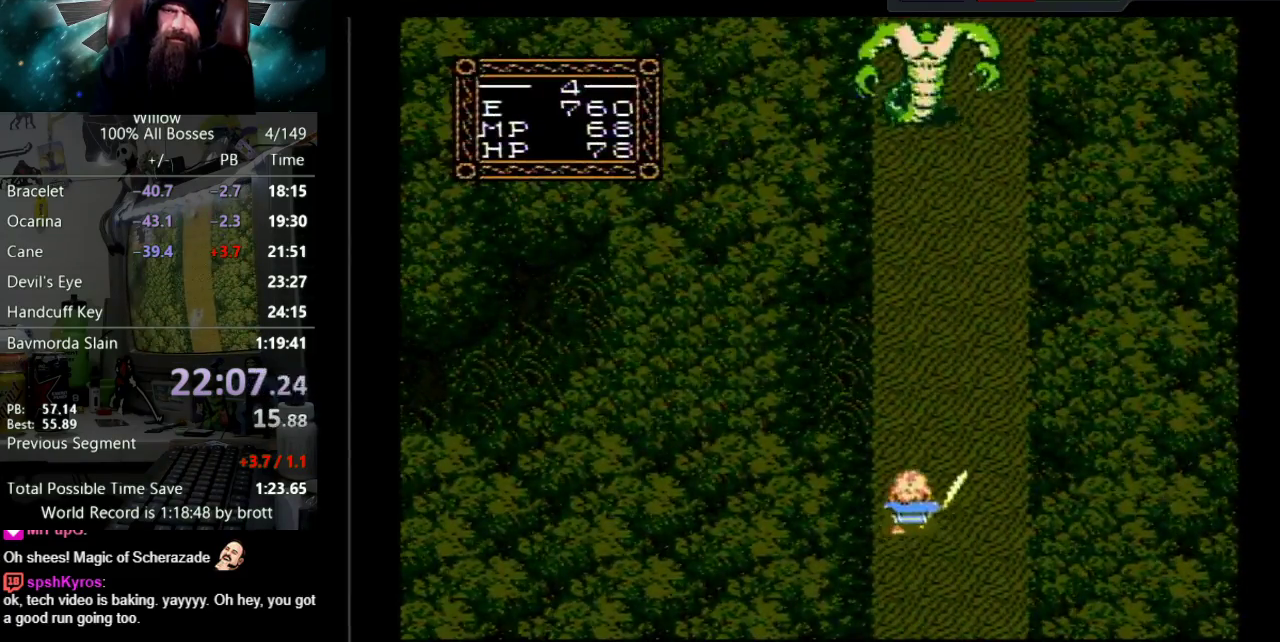
{"buttons": ["DPAD_UP"], "events": []}
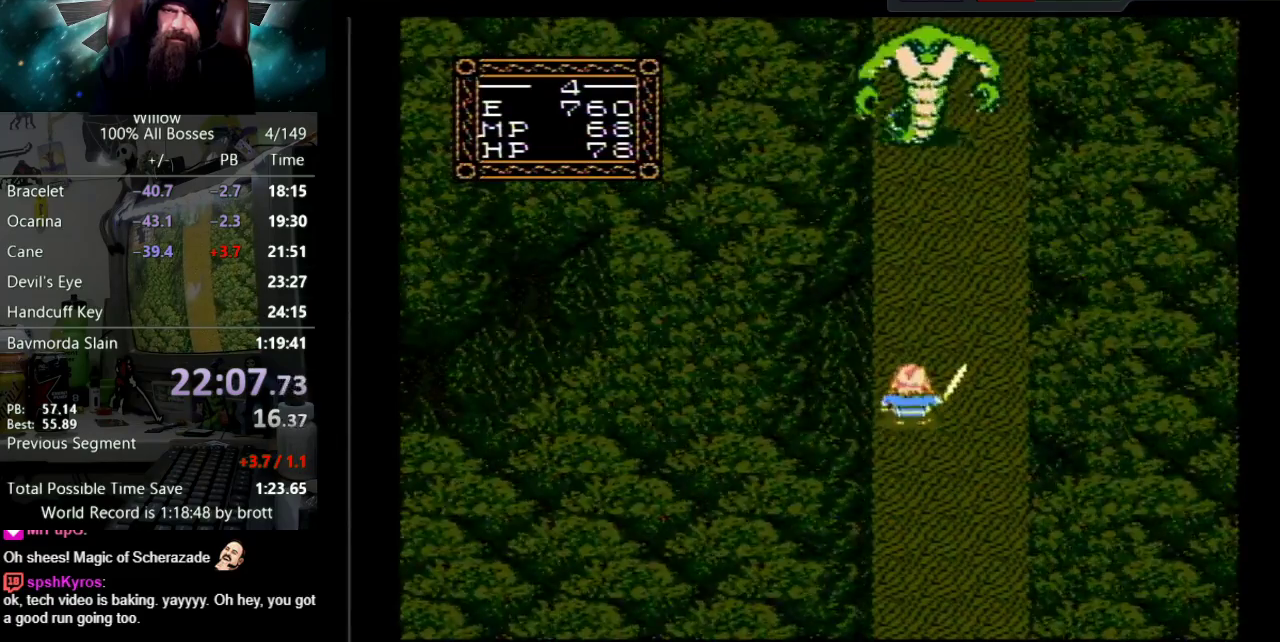
{"buttons": ["DPAD_UP"], "events": []}
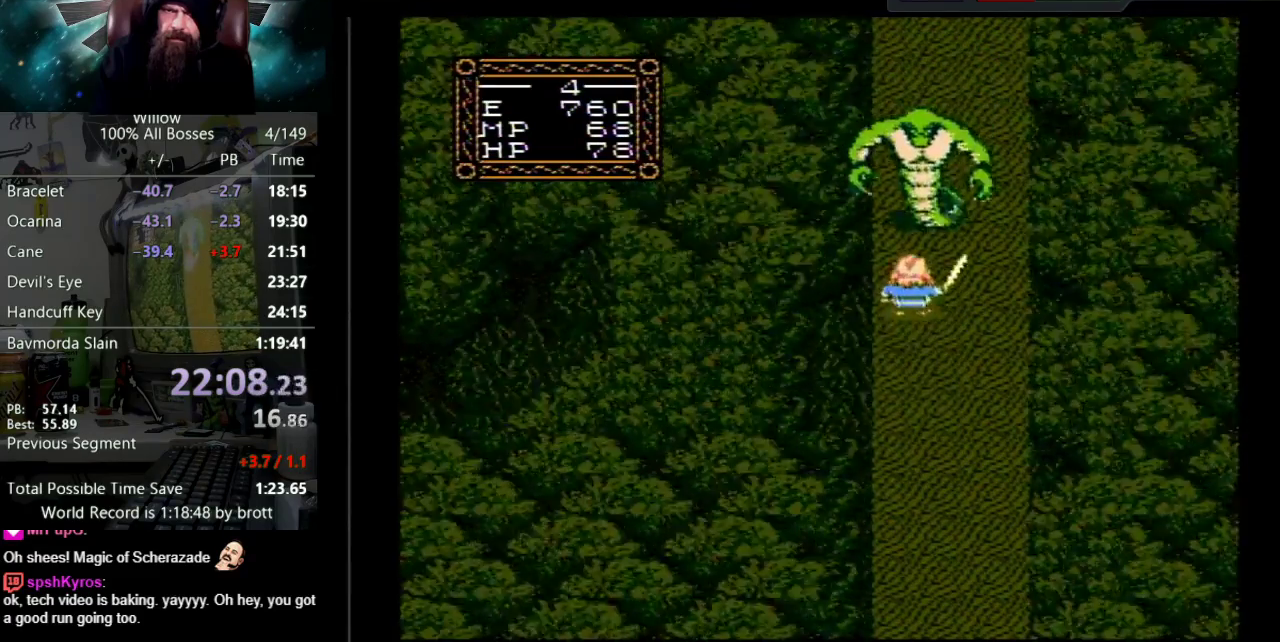
{"buttons": ["DPAD_UP"], "events": []}
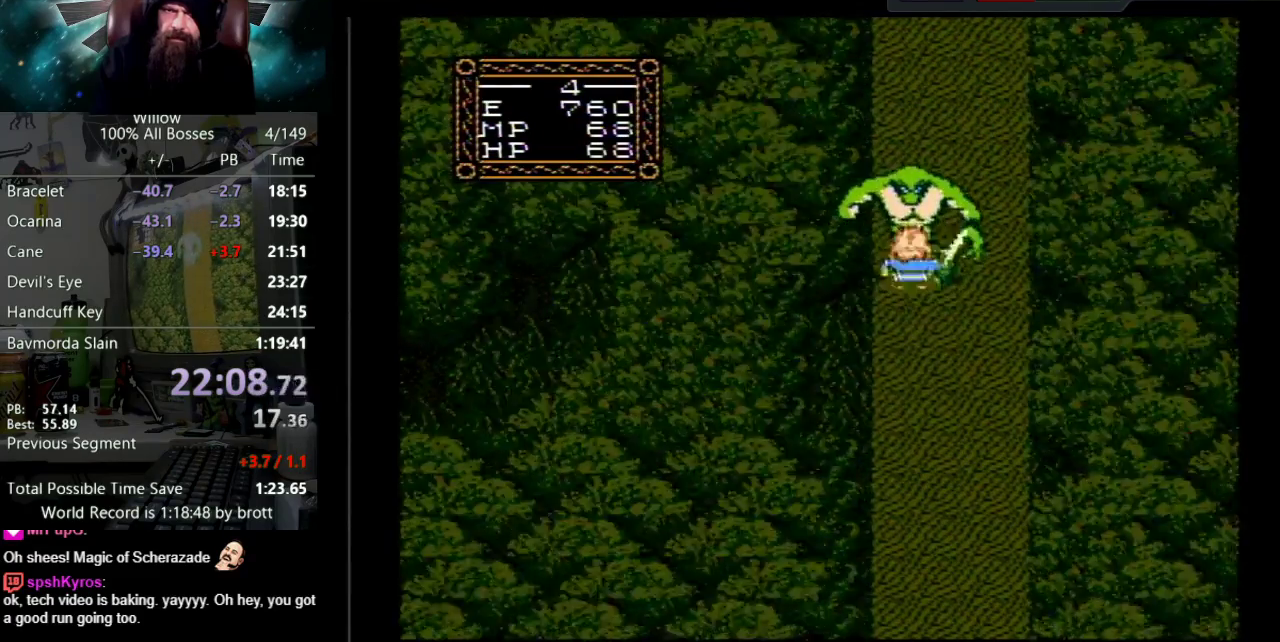
{"buttons": ["DPAD_UP"], "events": []}
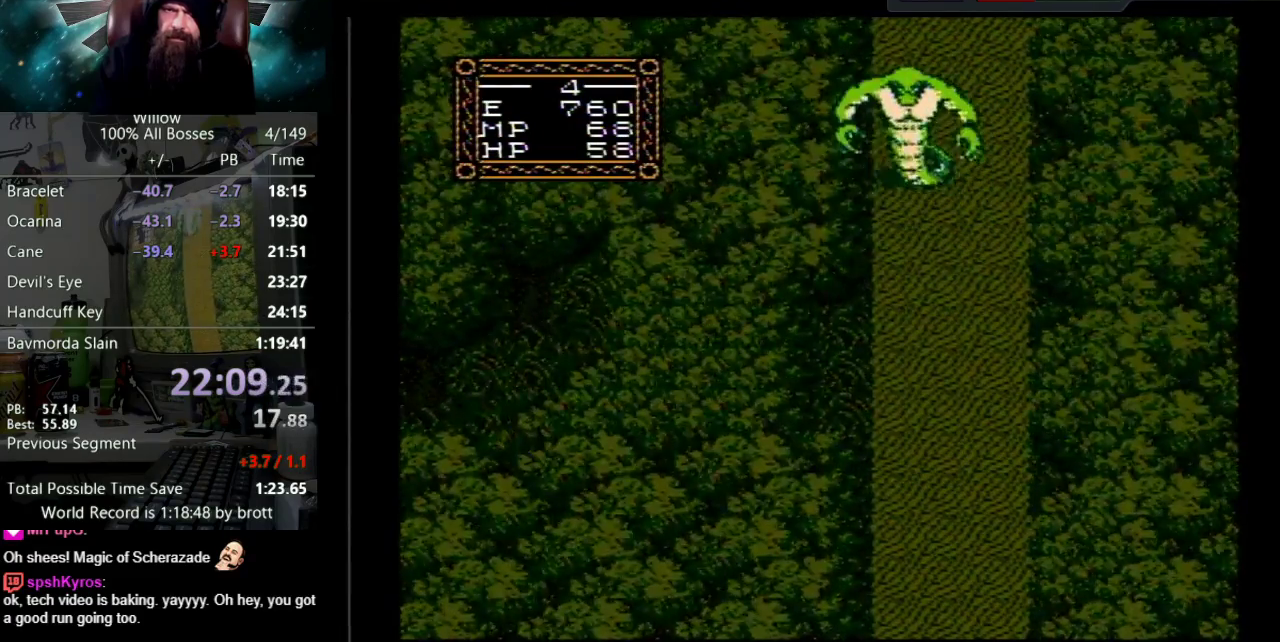
{"buttons": ["DPAD_UP"], "events": []}
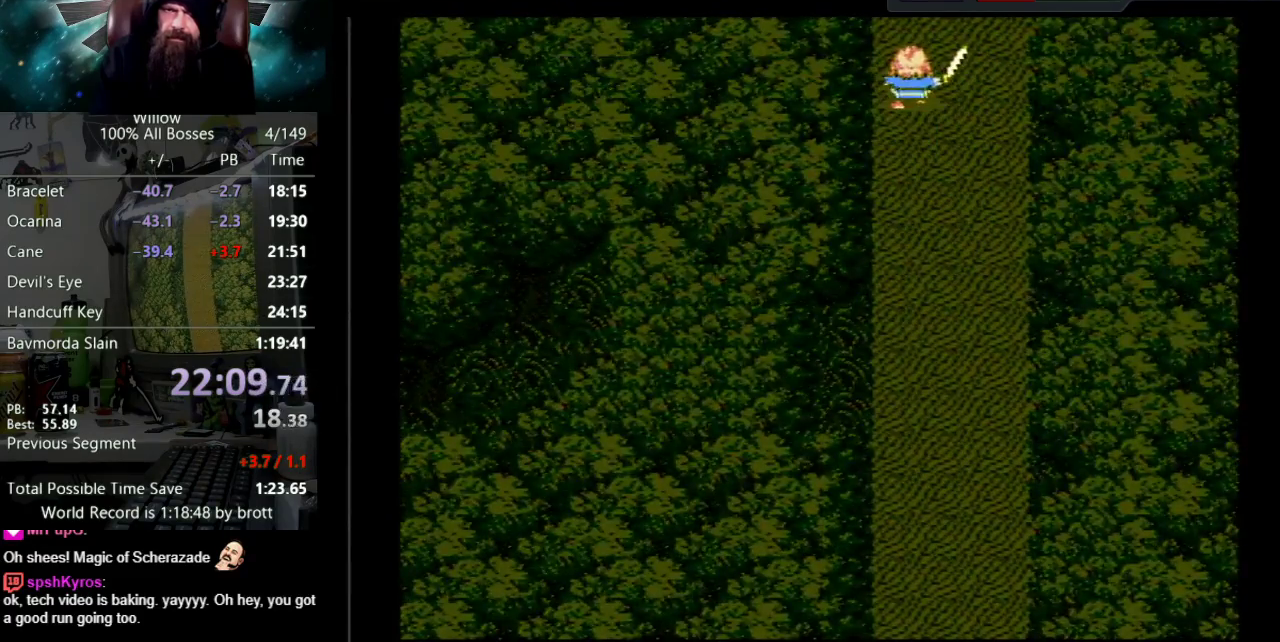
{"buttons": ["DPAD_UP"], "events": []}
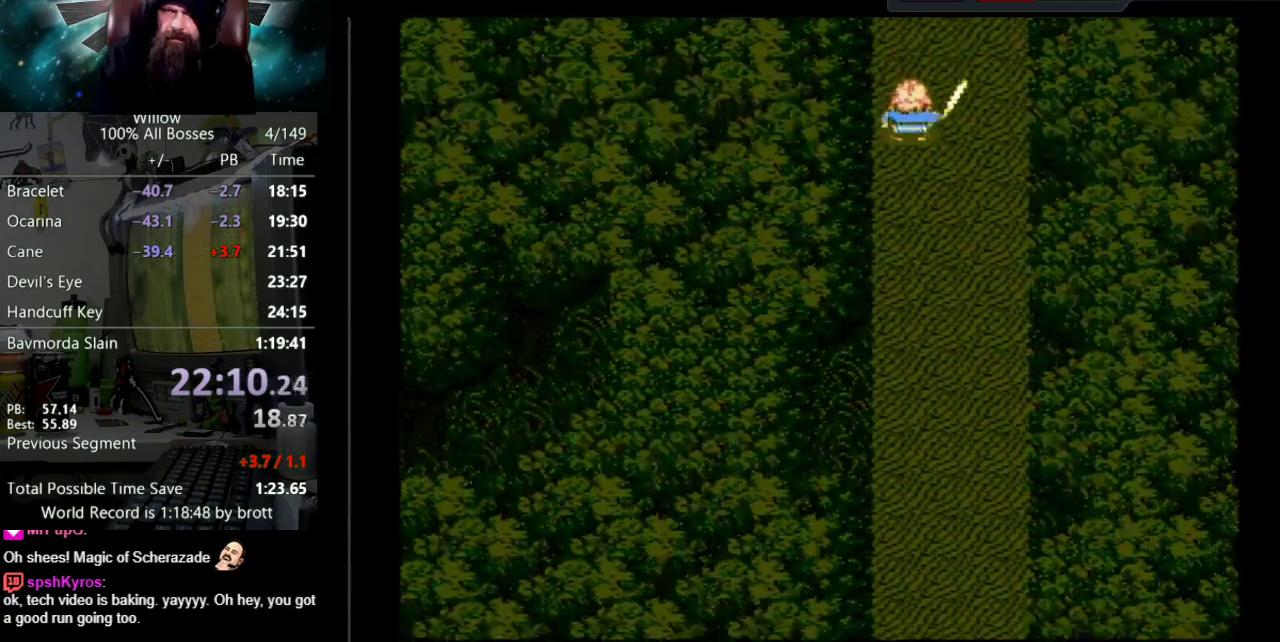
{"buttons": ["DPAD_UP"], "events": []}
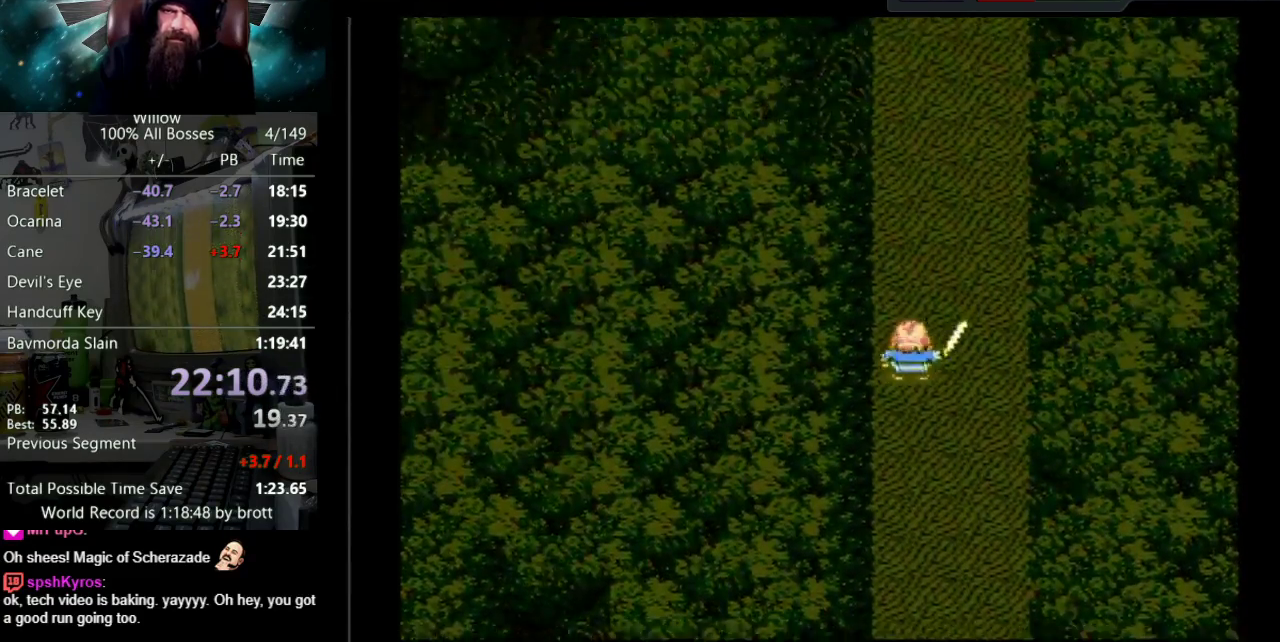
{"buttons": ["DPAD_UP"], "events": []}
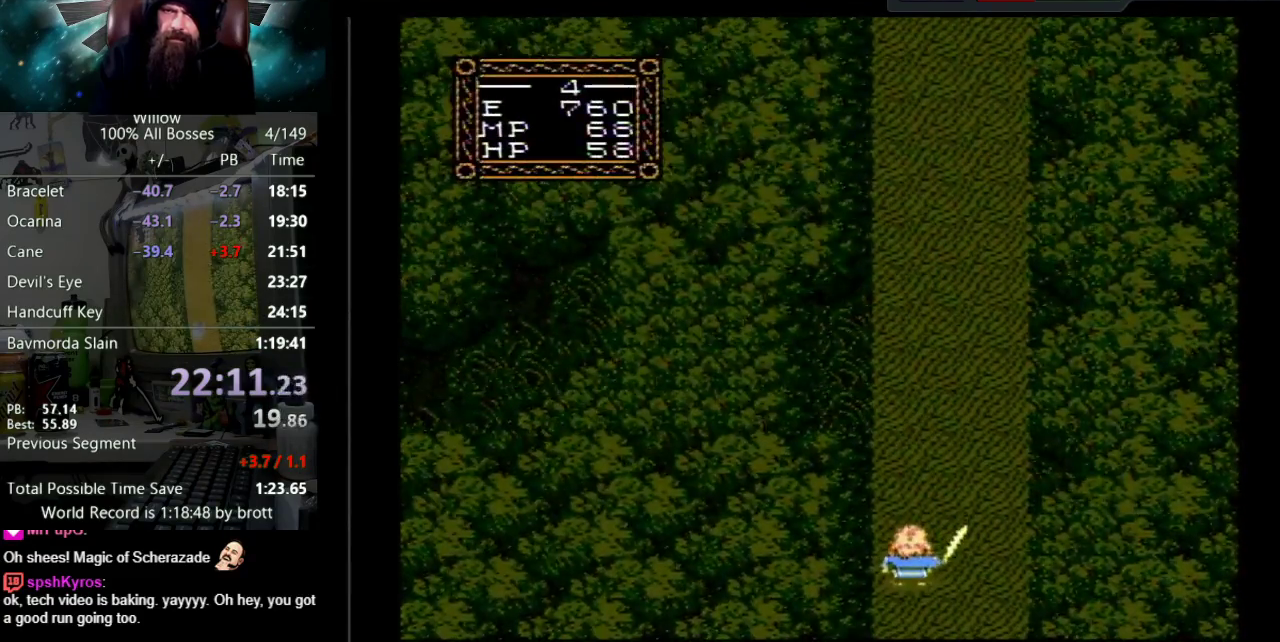
{"buttons": ["DPAD_UP"], "events": []}
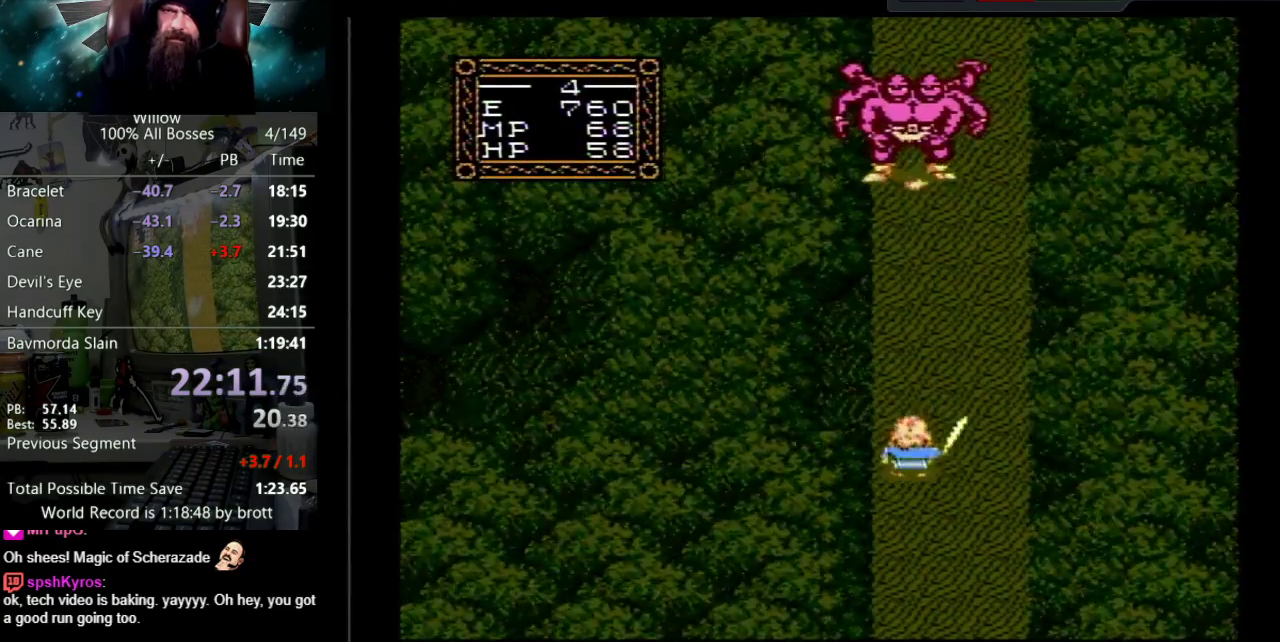
{"buttons": ["DPAD_UP", "DPAD_RIGHT"], "events": [[67, "DPAD_RIGHT", "down"]]}
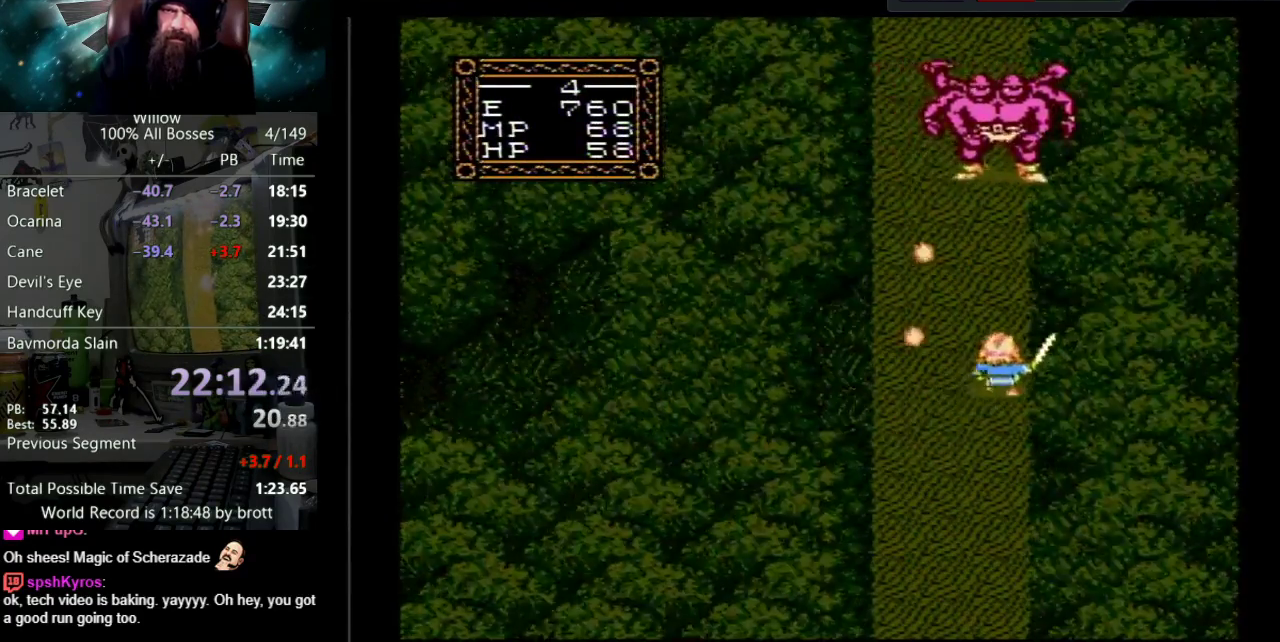
{"buttons": ["DPAD_UP"], "events": [[100, "DPAD_RIGHT", "up"]]}
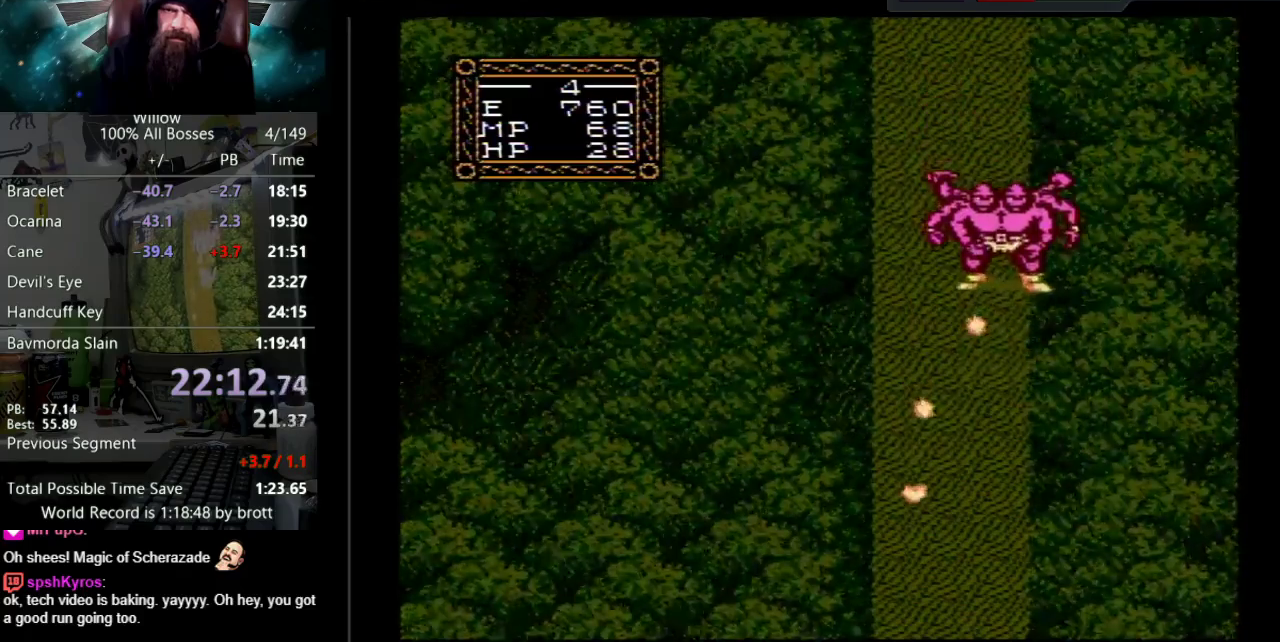
{"buttons": ["DPAD_UP"], "events": []}